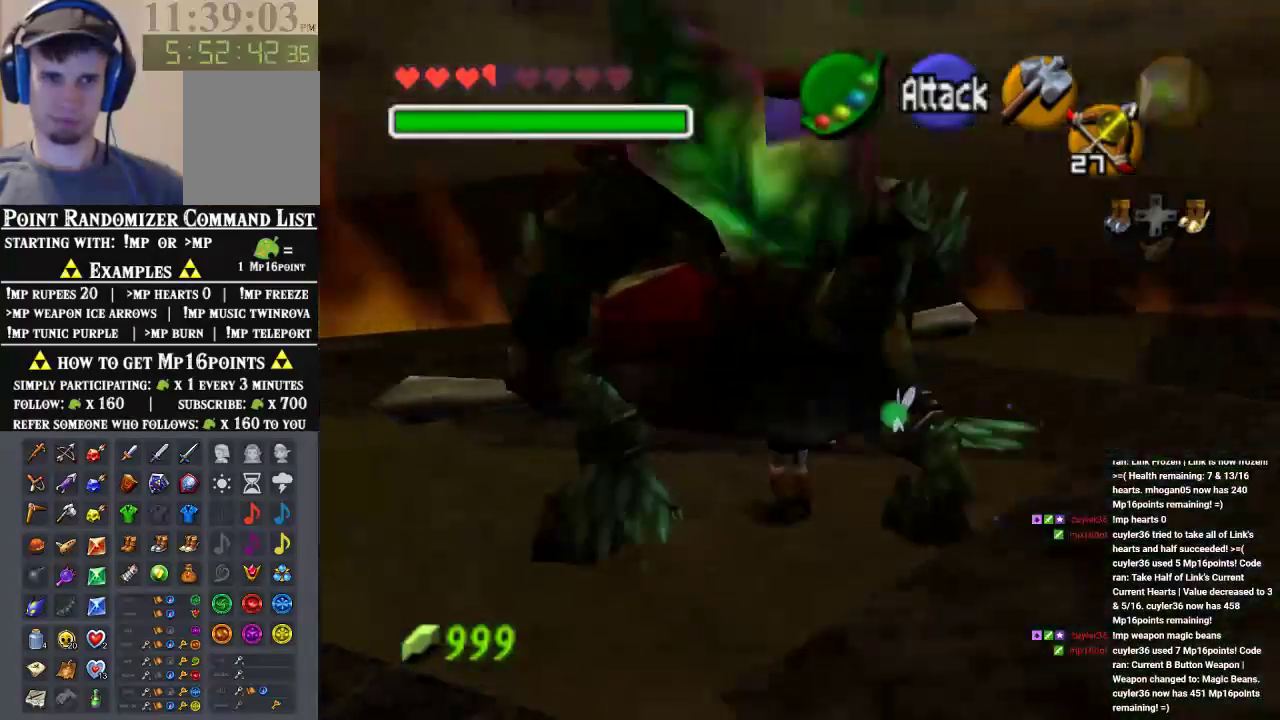
Gameplay with a controller (Nintendo layout); each line is a JSON object with the inputs held at the frame after it. "events" lists button and stick changes between this image and that frame as [ms after this image, input, new state], when the widget could be followed in between. Not read: L3 R3 Z.
{"buttons": [], "left_stick": "down", "events": [[33, "left_stick", "down"], [100, "A", "down"], [167, "A", "up"], [233, "A", "down"], [467, "A", "up"]]}
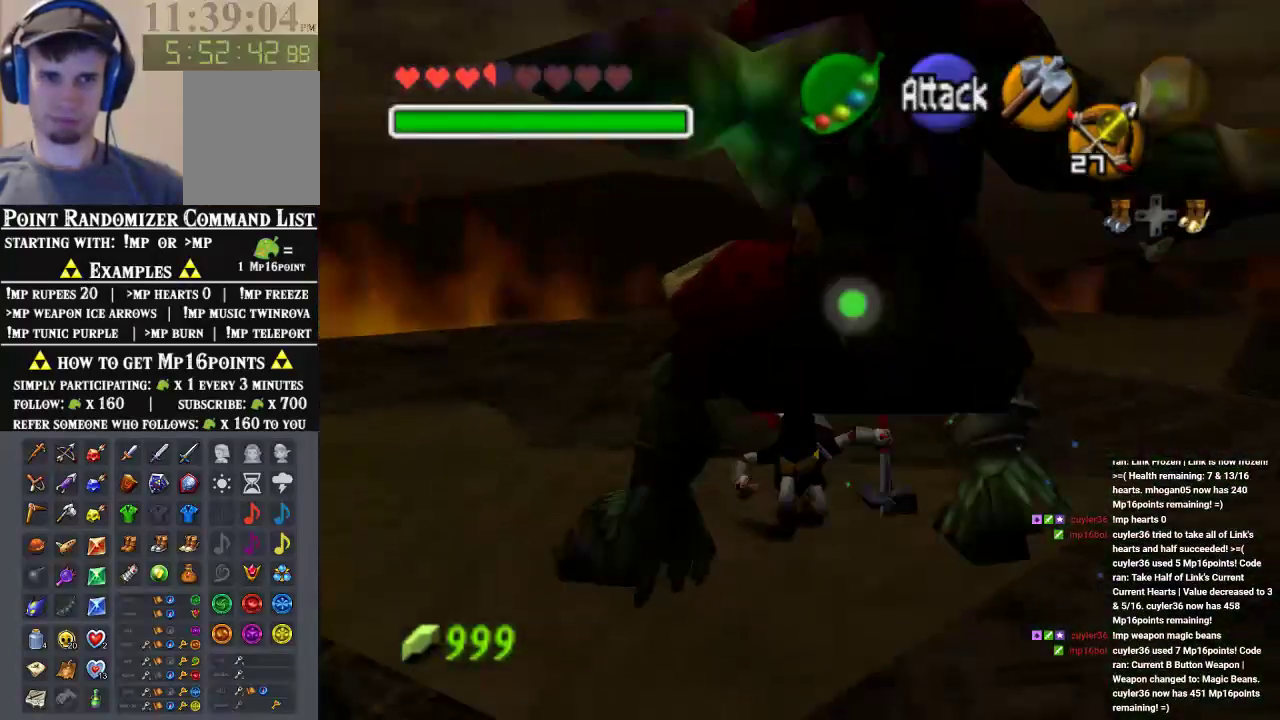
{"buttons": [], "left_stick": "down-right", "events": [[367, "left_stick", "down-right"]]}
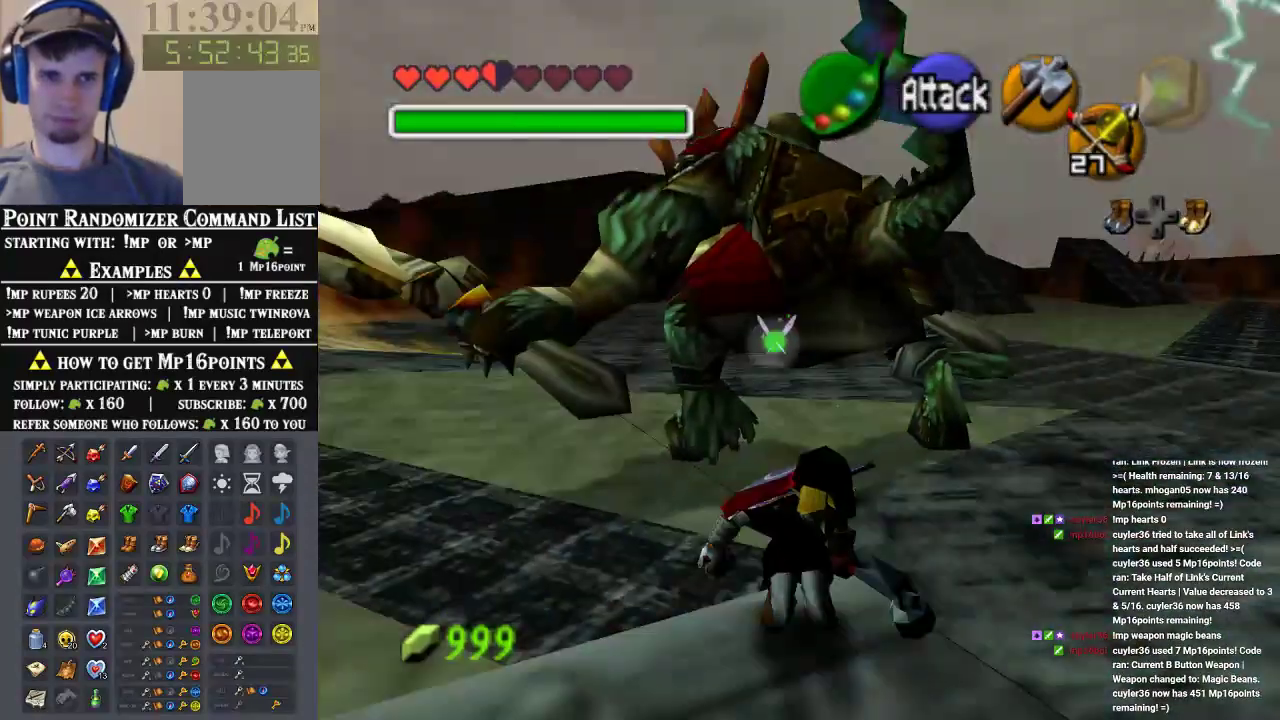
{"buttons": [], "left_stick": "up", "events": [[33, "left_stick", "down"], [333, "left_stick", "center"], [467, "left_stick", "up"]]}
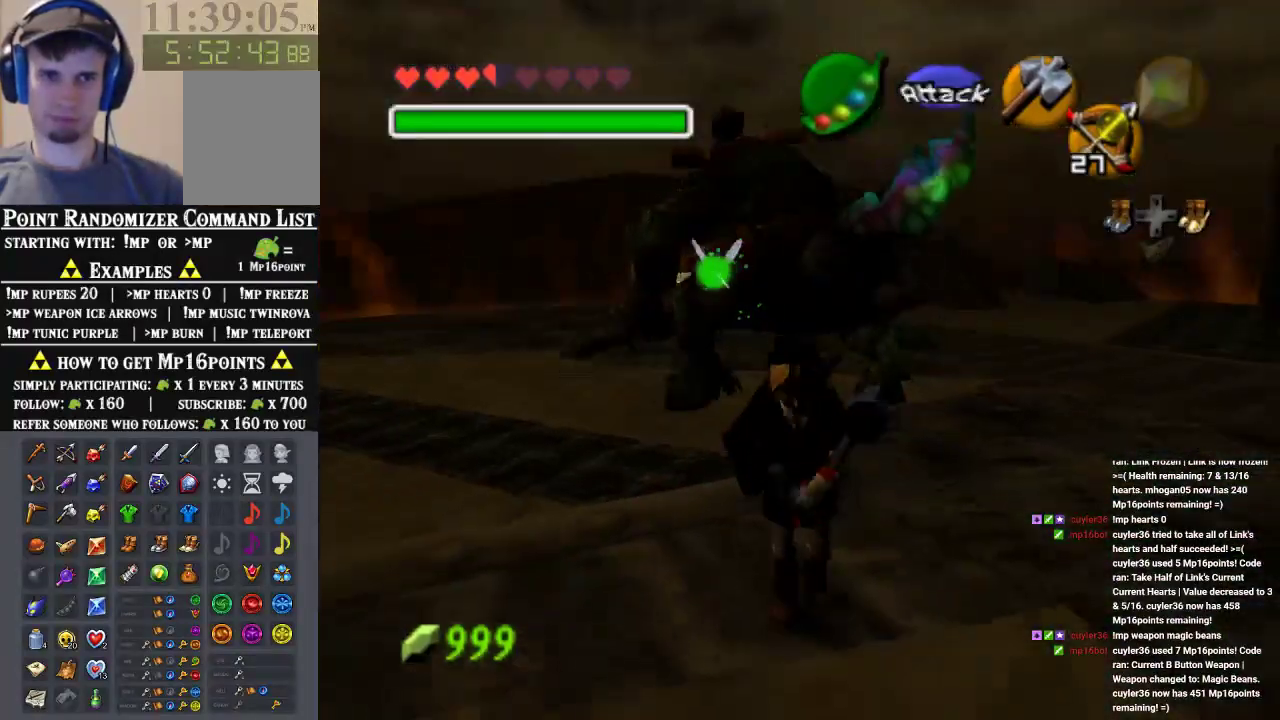
{"buttons": ["A"], "left_stick": "center", "events": [[100, "left_stick", "center"], [367, "A", "down"], [433, "A", "up"], [500, "A", "down"]]}
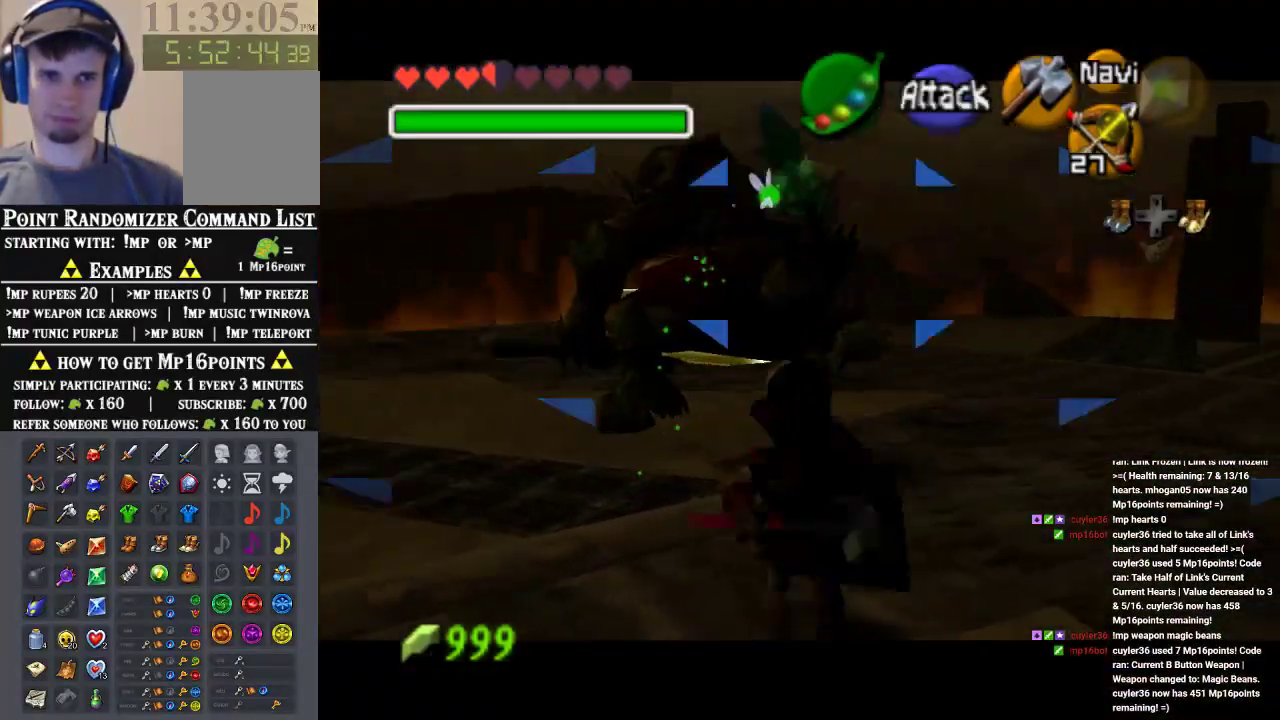
{"buttons": [], "left_stick": "center", "events": [[267, "A", "up"]]}
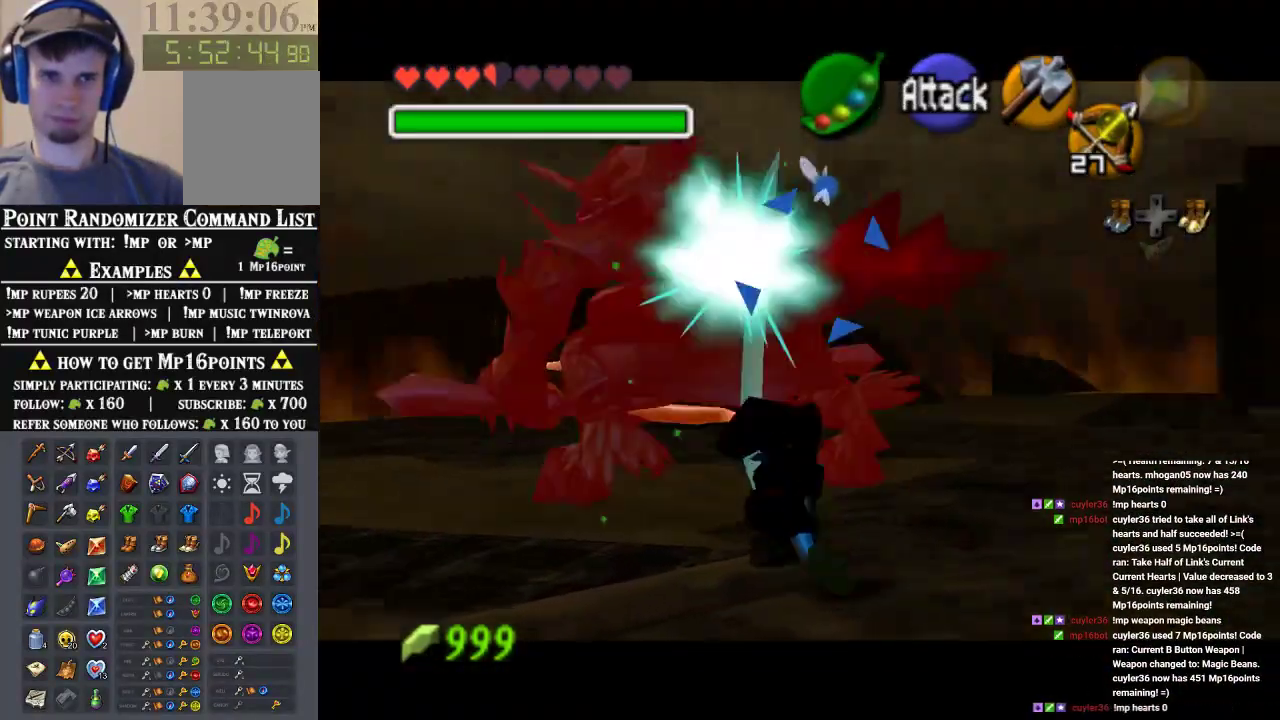
{"buttons": [], "left_stick": "up", "events": [[367, "left_stick", "up"]]}
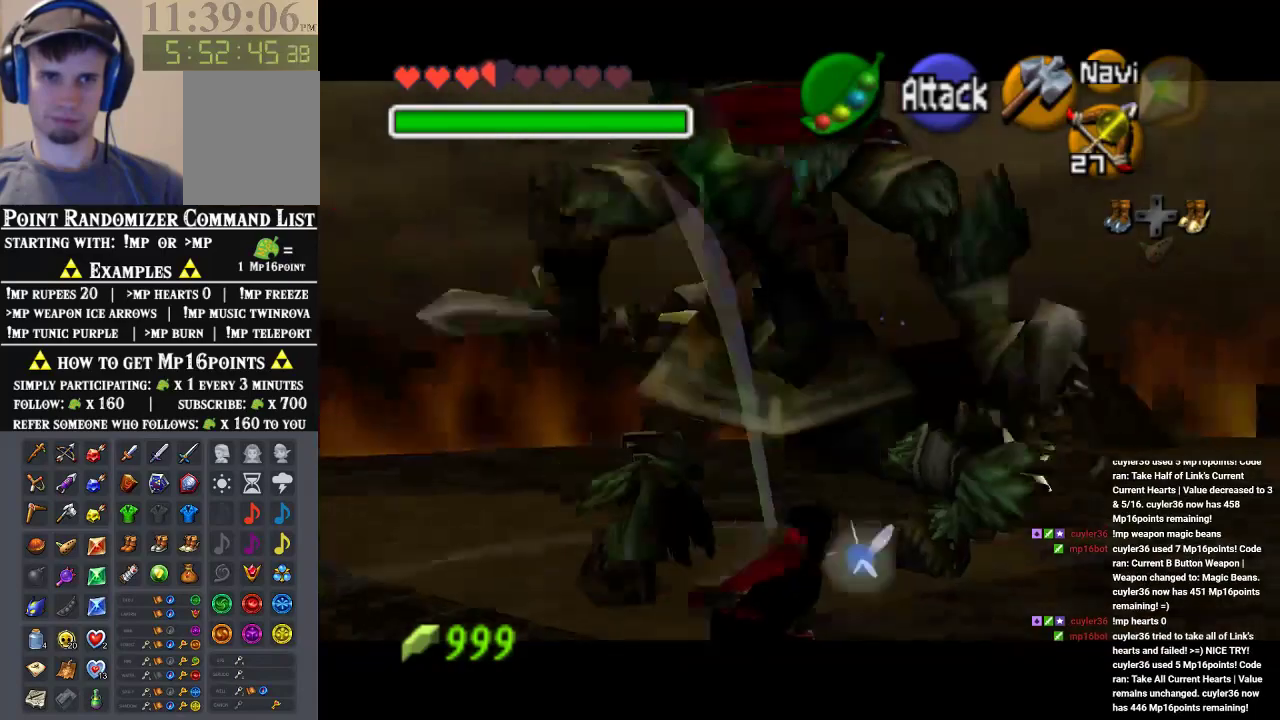
{"buttons": [], "left_stick": "up", "events": [[267, "A", "down"], [267, "left_stick", "up-right"], [367, "left_stick", "up"], [433, "A", "up"]]}
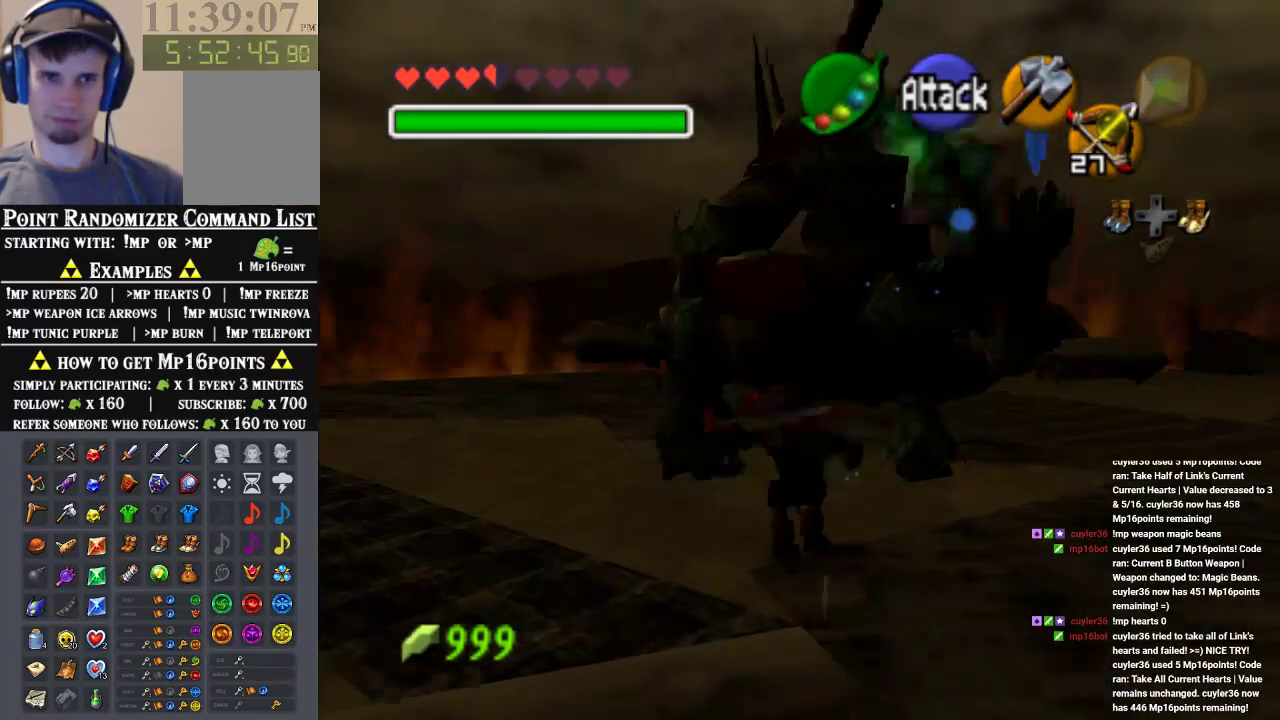
{"buttons": [], "left_stick": "down", "events": [[300, "left_stick", "down"], [367, "A", "down"], [433, "A", "up"]]}
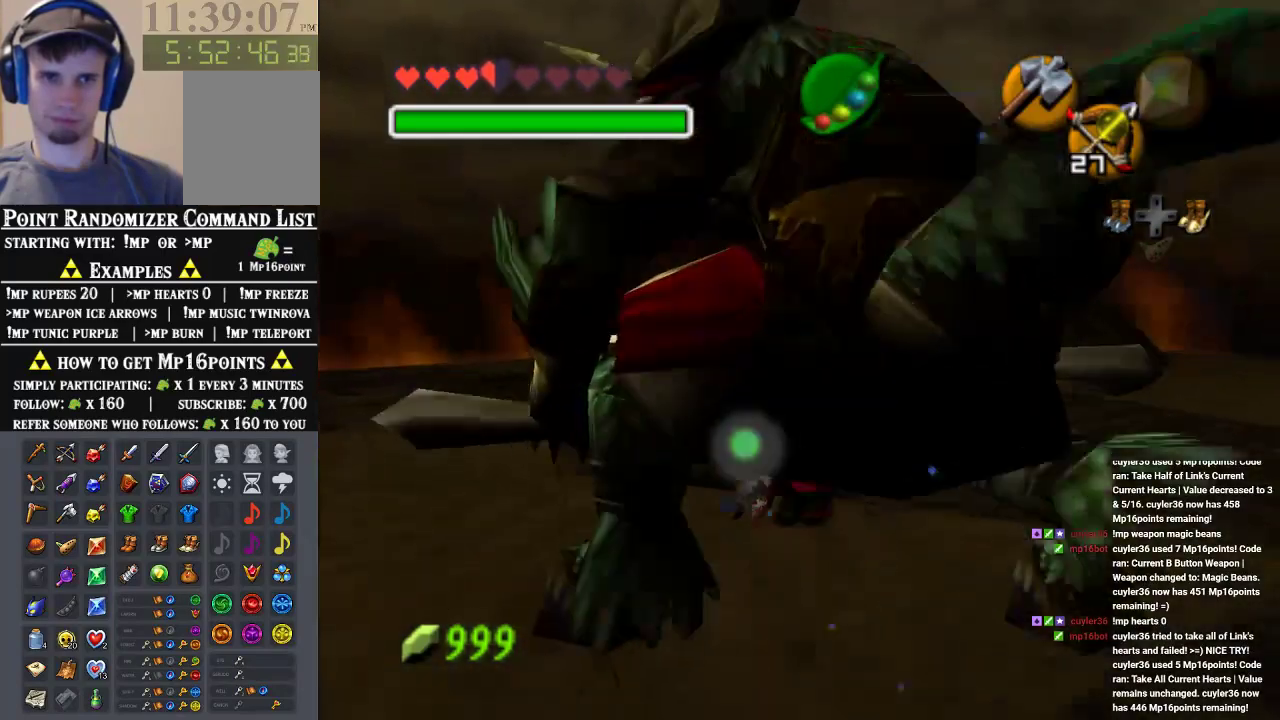
{"buttons": [], "left_stick": "down", "events": [[33, "A", "down"], [67, "A", "up"], [167, "A", "down"], [233, "A", "up"]]}
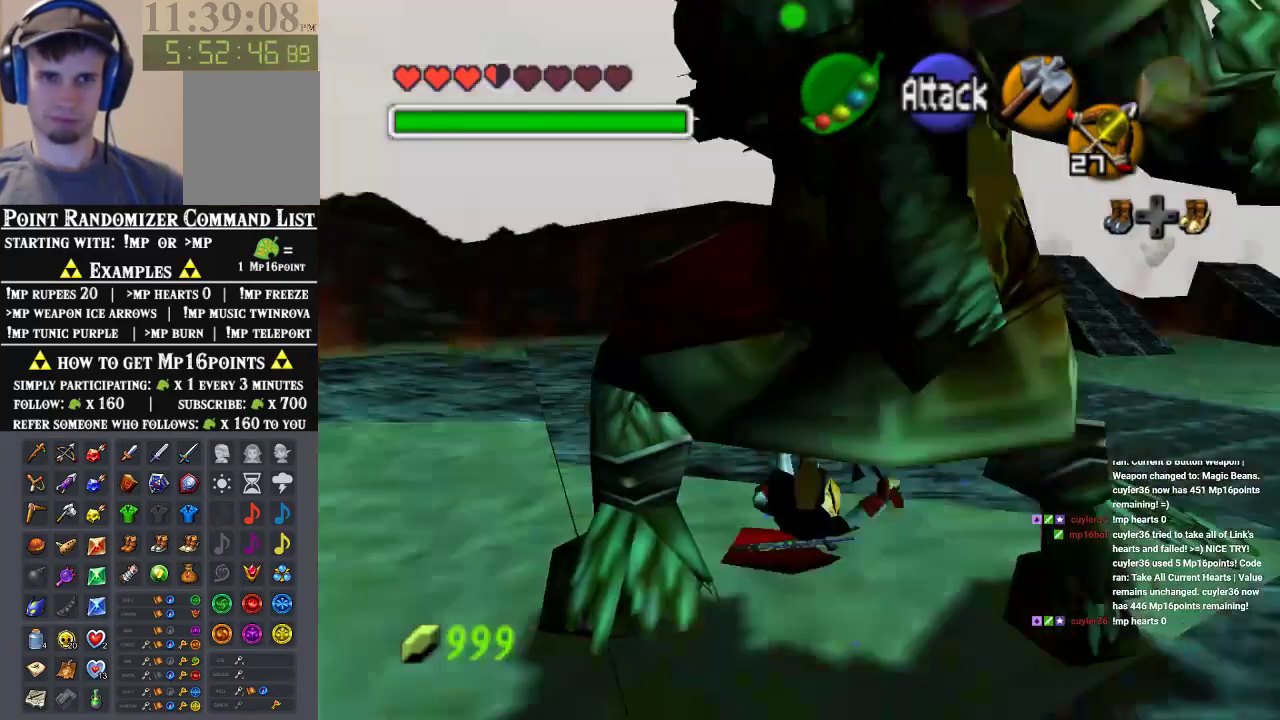
{"buttons": [], "left_stick": "down", "events": [[200, "left_stick", "down-right"], [400, "left_stick", "down"]]}
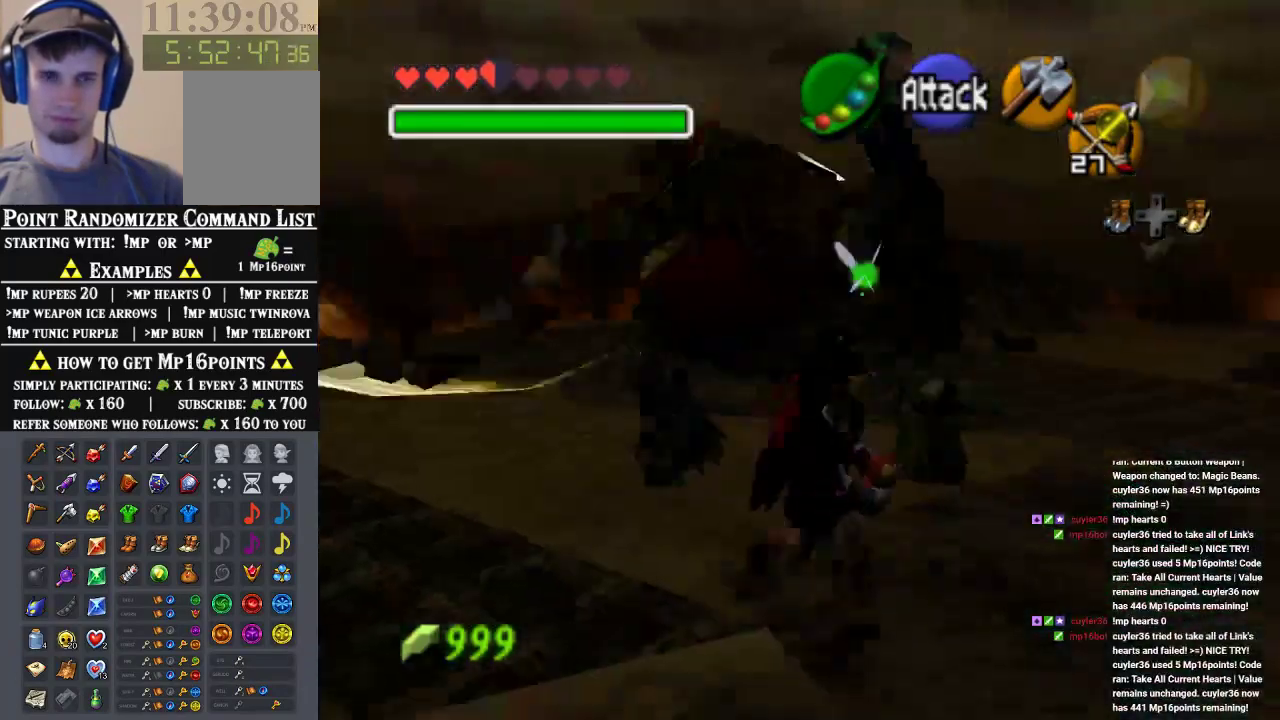
{"buttons": [], "left_stick": "up", "events": [[300, "left_stick", "center"], [433, "left_stick", "up"]]}
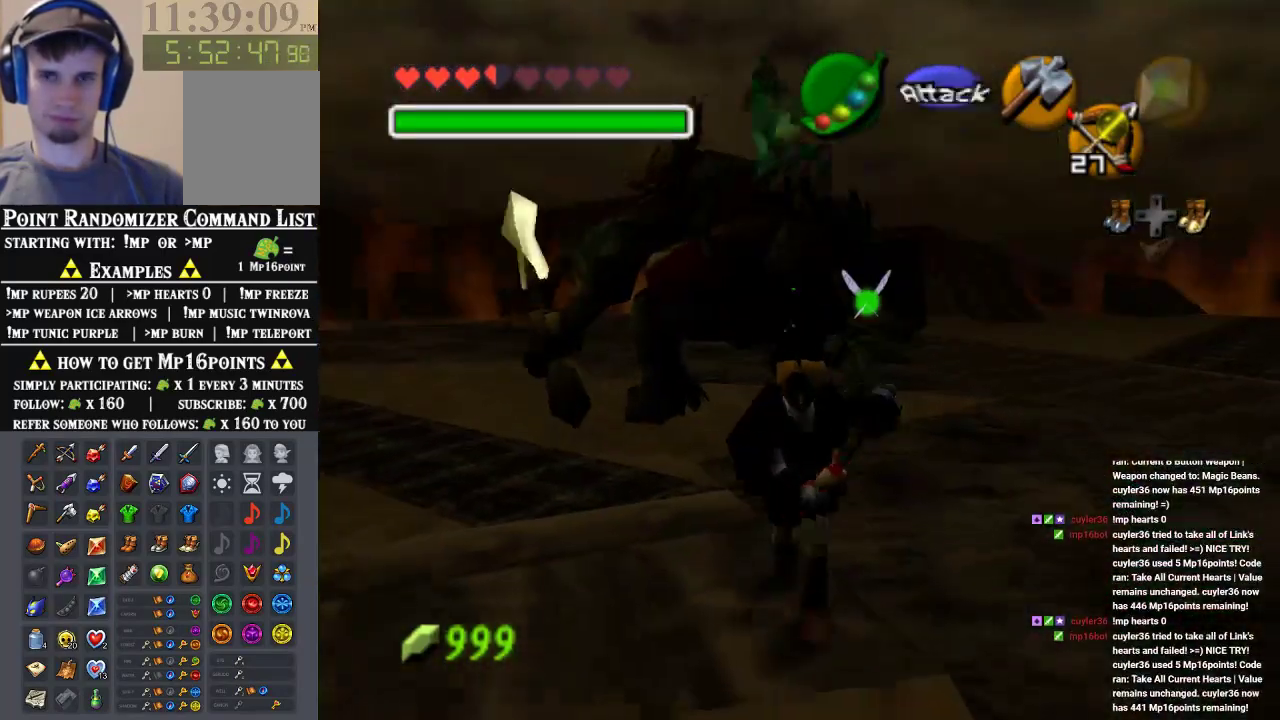
{"buttons": ["A"], "left_stick": "center", "events": [[100, "left_stick", "center"], [367, "A", "down"], [433, "A", "up"], [500, "A", "down"]]}
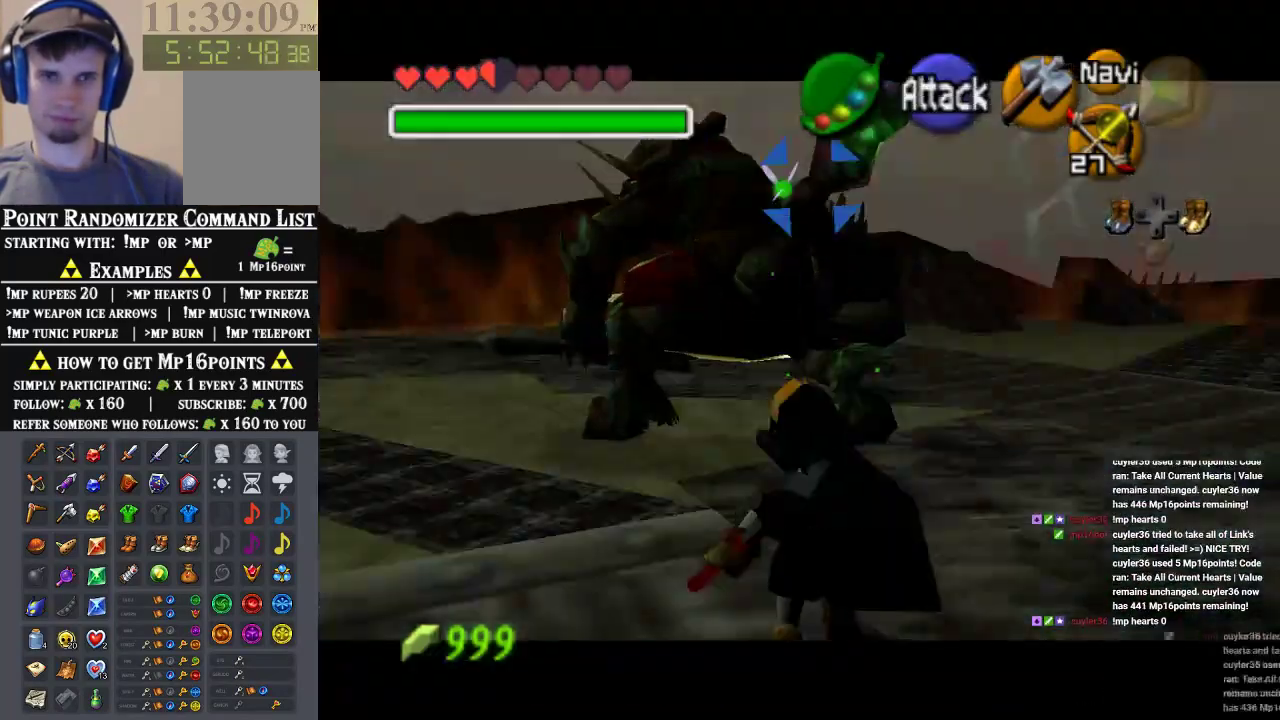
{"buttons": [], "left_stick": "center", "events": [[33, "A", "up"], [167, "A", "down"], [267, "A", "up"]]}
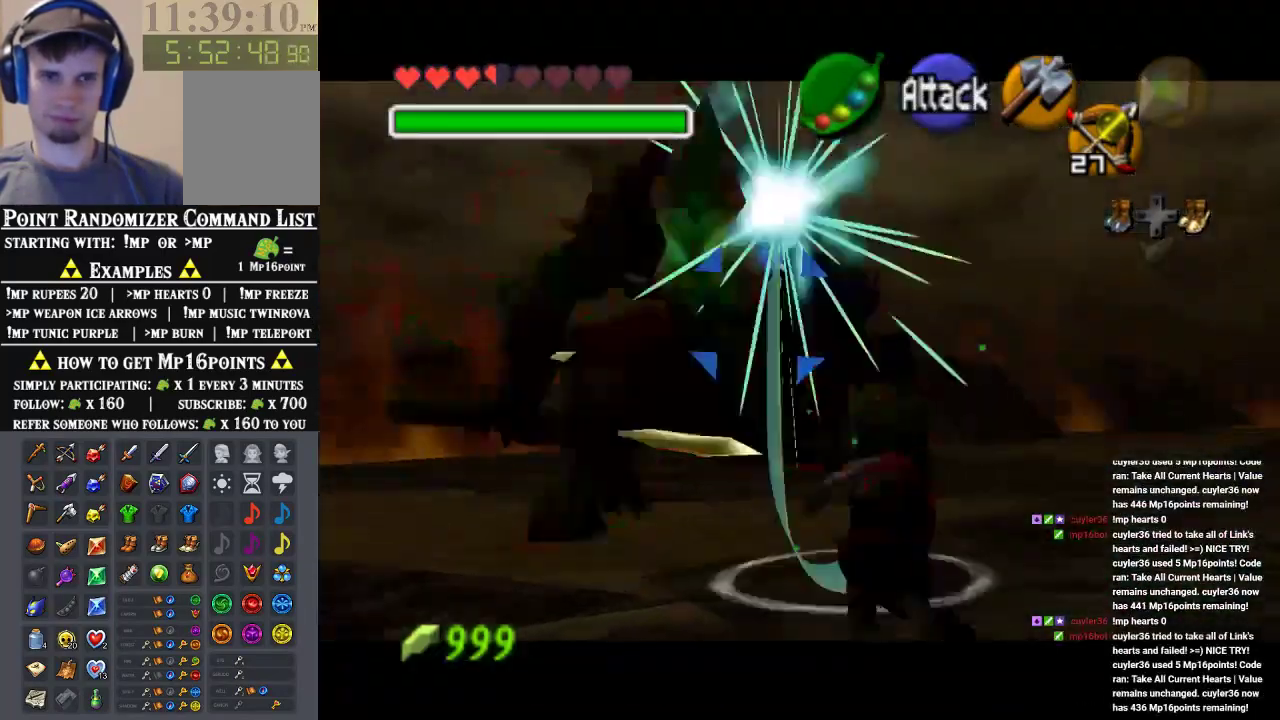
{"buttons": [], "left_stick": "up-left", "events": [[200, "left_stick", "up"], [400, "left_stick", "up-left"]]}
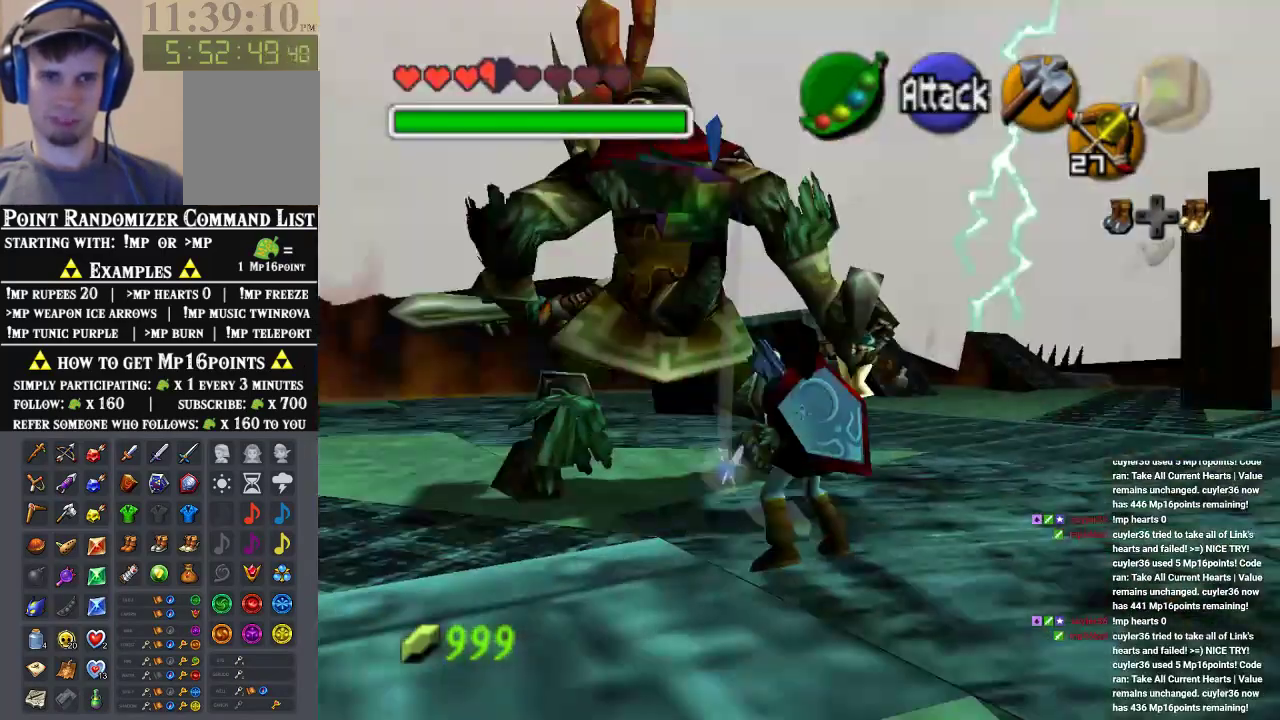
{"buttons": [], "left_stick": "up", "events": [[233, "A", "down"], [300, "left_stick", "up"], [333, "A", "up"]]}
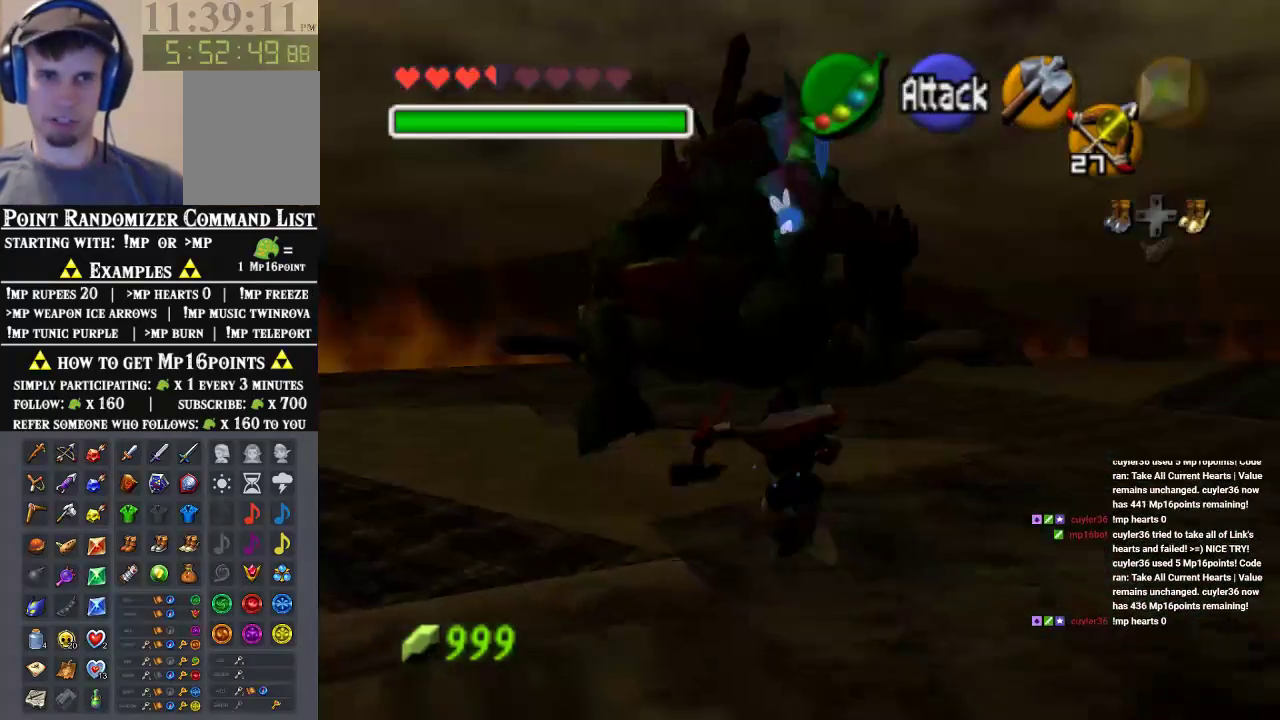
{"buttons": [], "left_stick": "up", "events": []}
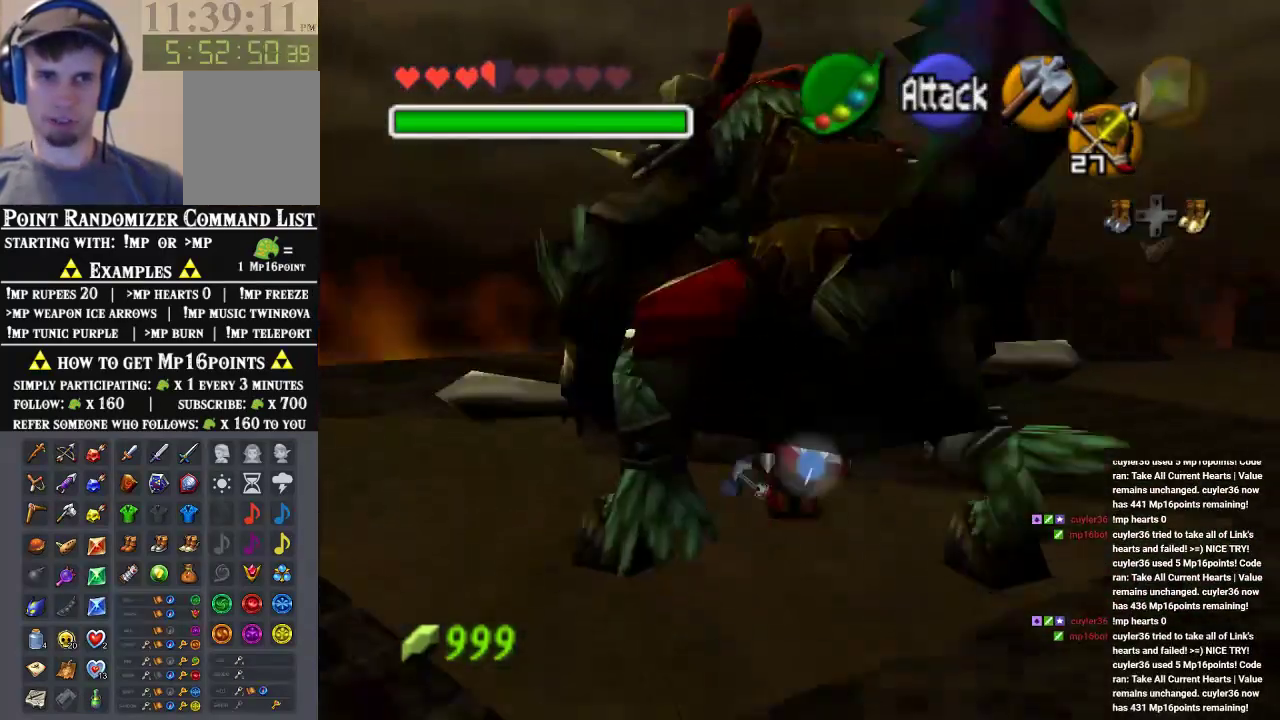
{"buttons": [], "left_stick": "down", "events": [[33, "left_stick", "down"], [100, "A", "down"], [233, "A", "up"], [300, "A", "down"], [333, "A", "up"]]}
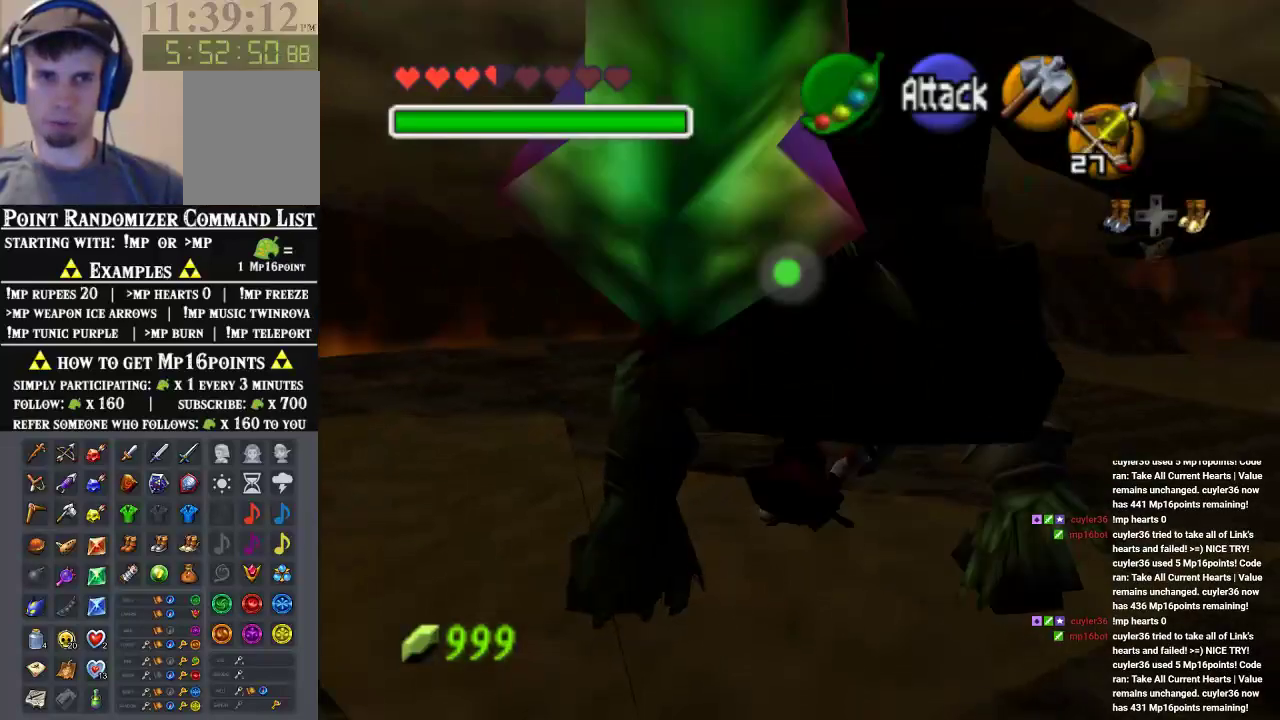
{"buttons": [], "left_stick": "down", "events": []}
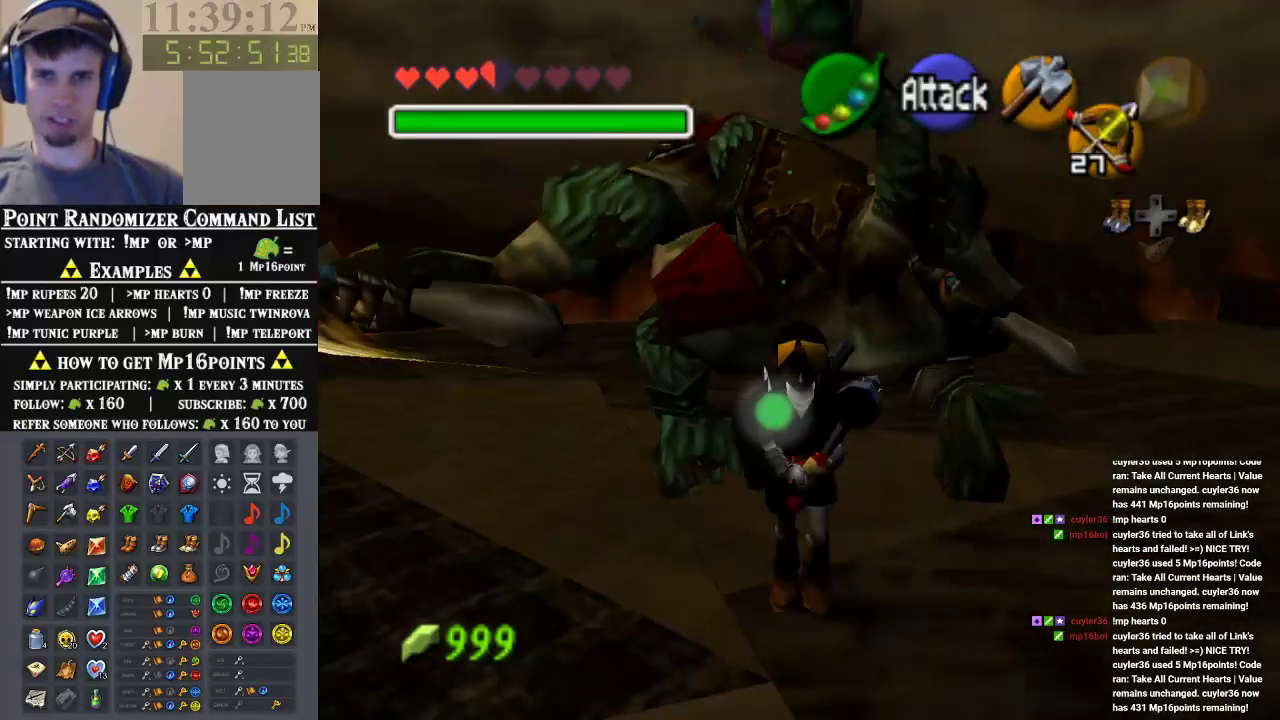
{"buttons": [], "left_stick": "up", "events": [[433, "left_stick", "up"]]}
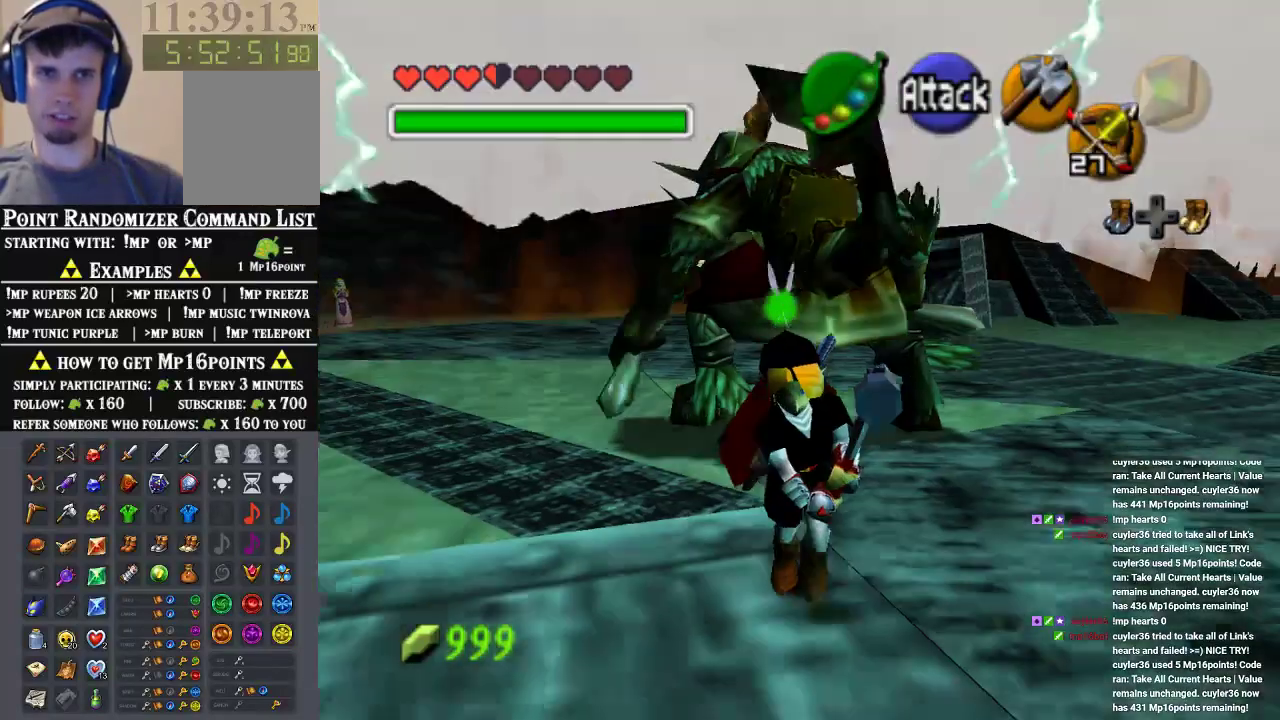
{"buttons": ["A"], "left_stick": "center", "events": [[100, "left_stick", "center"], [267, "A", "down"], [367, "A", "up"], [433, "A", "down"]]}
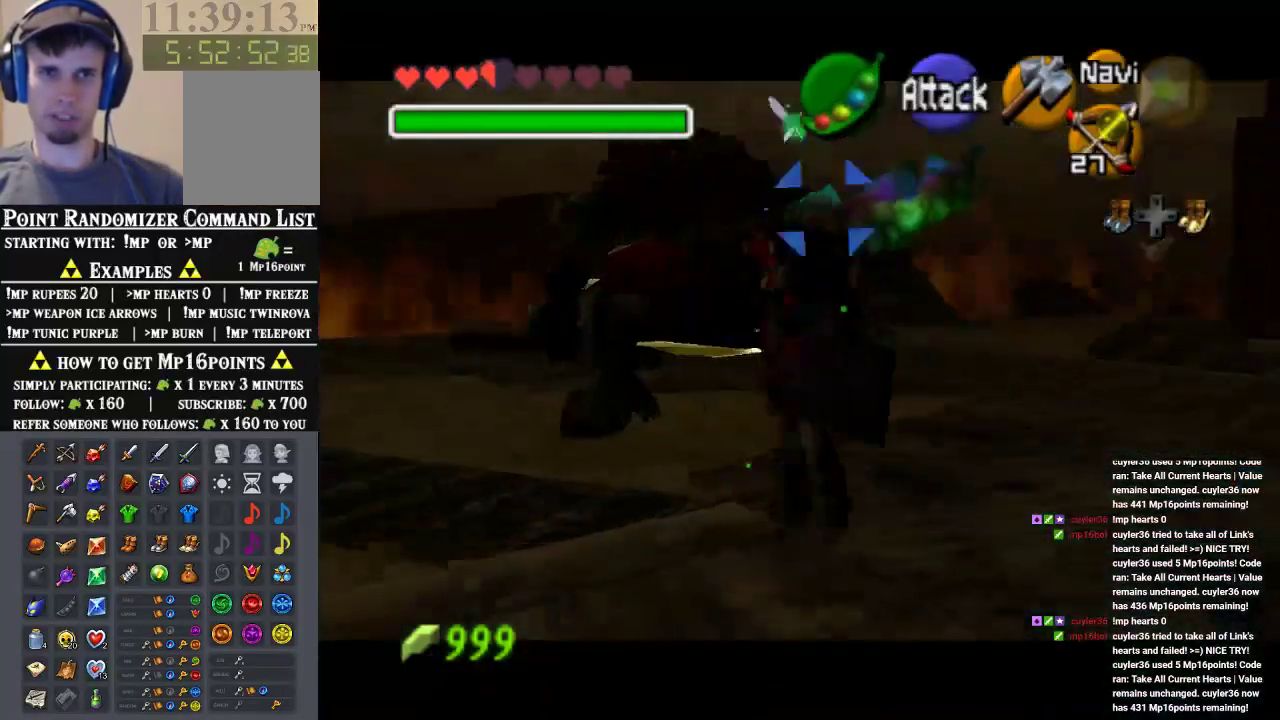
{"buttons": [], "left_stick": "center", "events": [[167, "A", "up"], [267, "A", "down"], [333, "A", "up"]]}
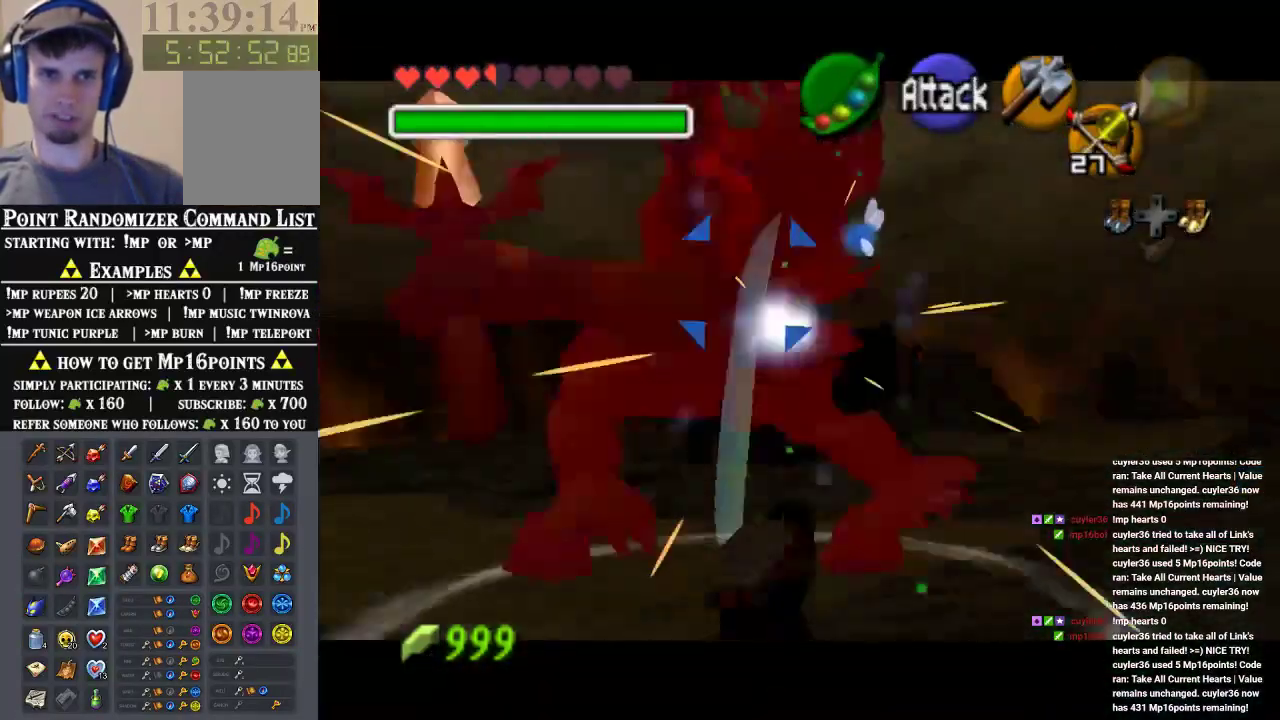
{"buttons": ["A"], "left_stick": "up", "events": [[267, "left_stick", "up"], [467, "A", "down"]]}
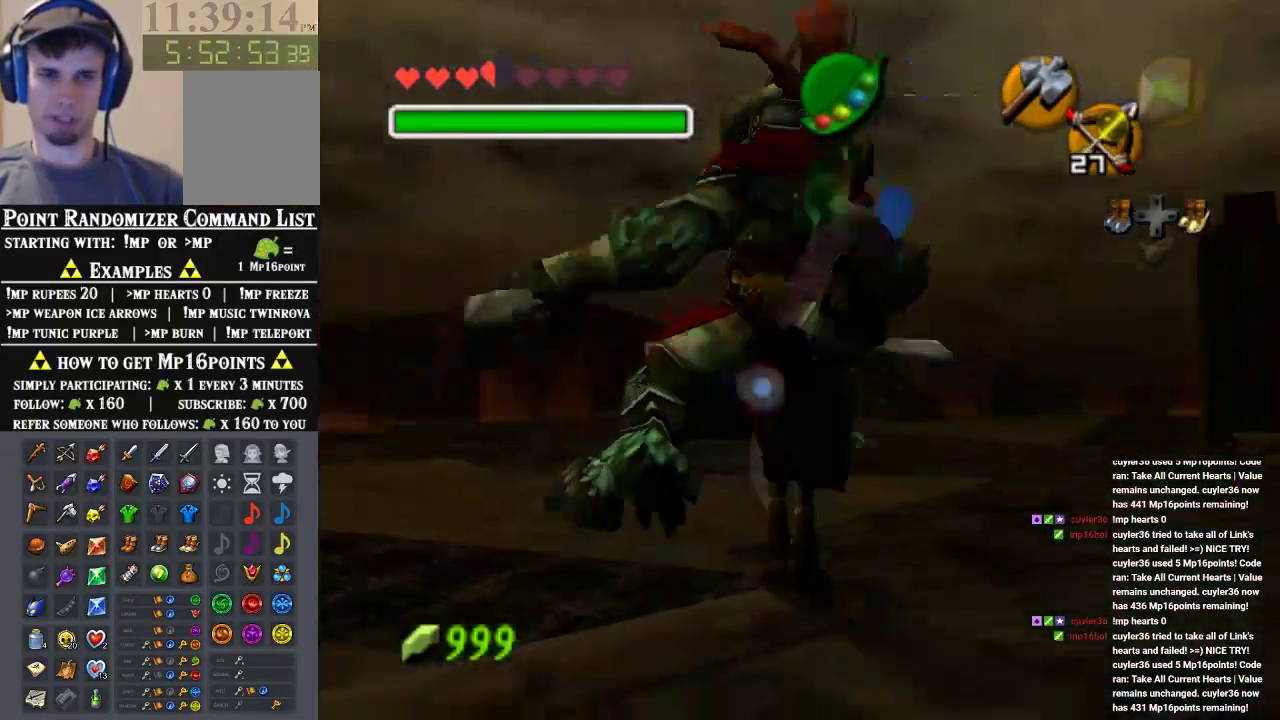
{"buttons": [], "left_stick": "up", "events": [[167, "A", "up"]]}
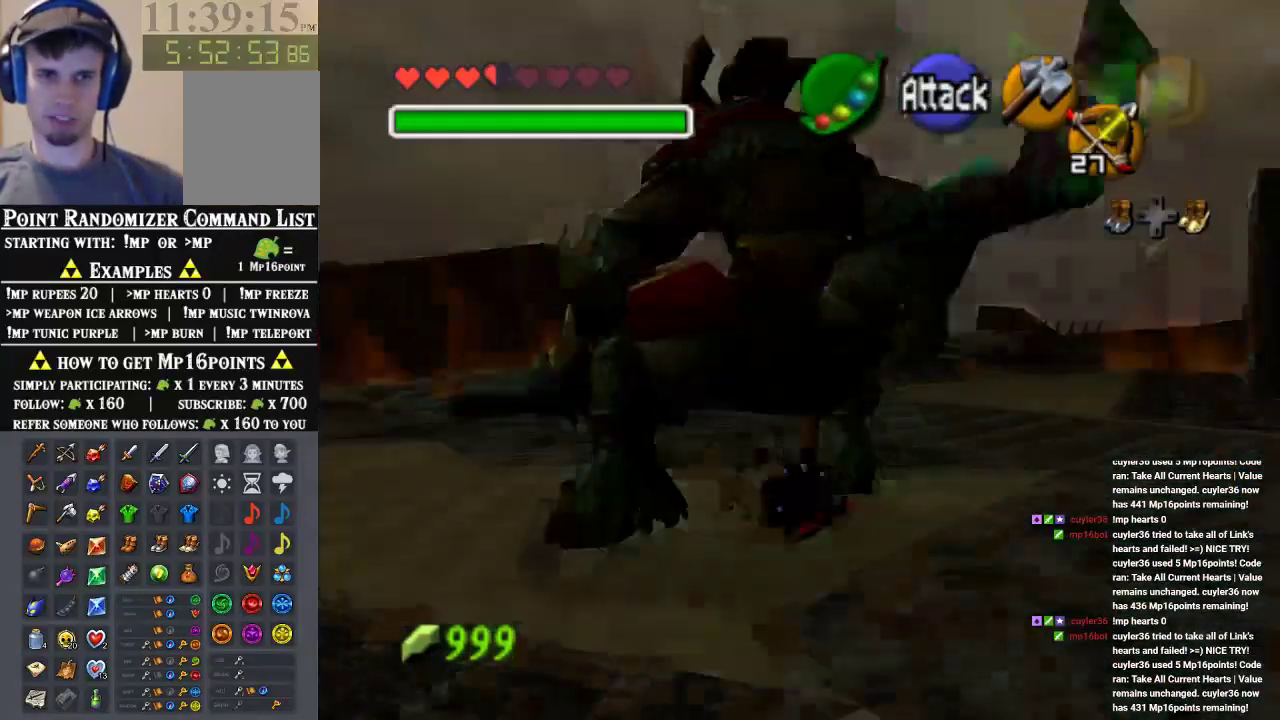
{"buttons": ["A"], "left_stick": "down", "events": [[167, "left_stick", "down"], [300, "A", "down"], [367, "A", "up"], [467, "A", "down"]]}
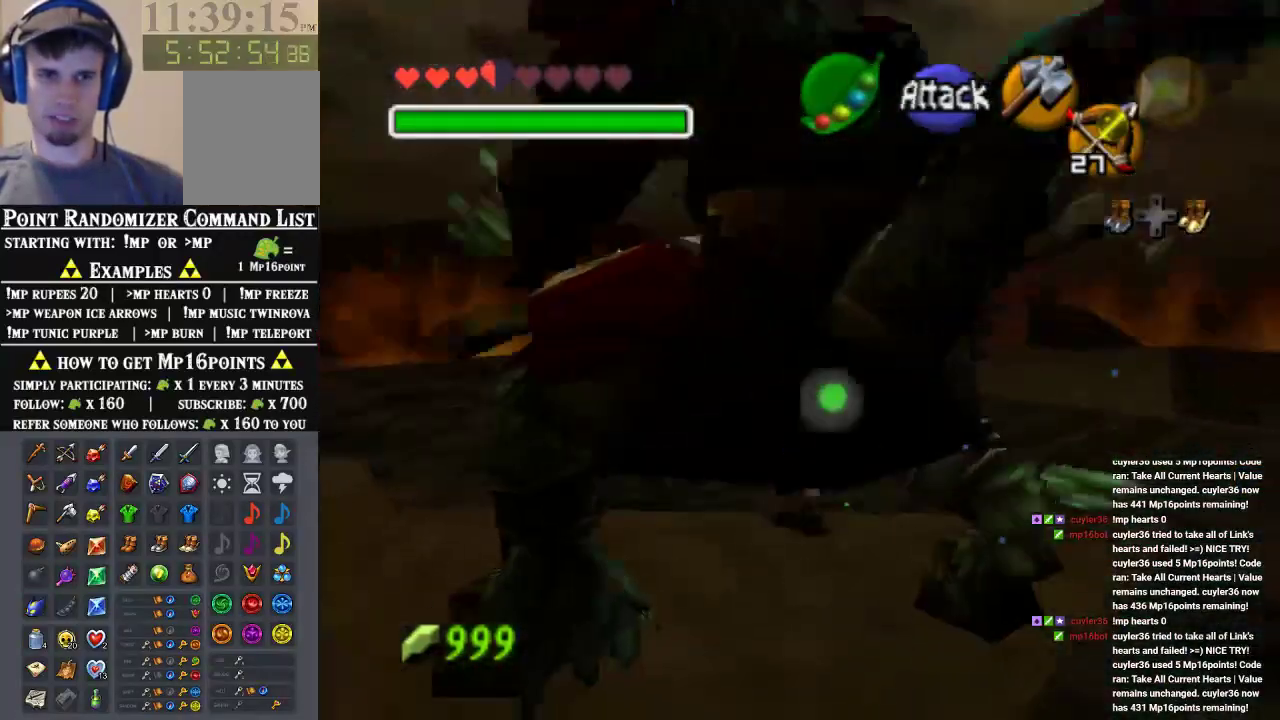
{"buttons": [], "left_stick": "down-right", "events": [[67, "A", "up"], [467, "left_stick", "down-right"]]}